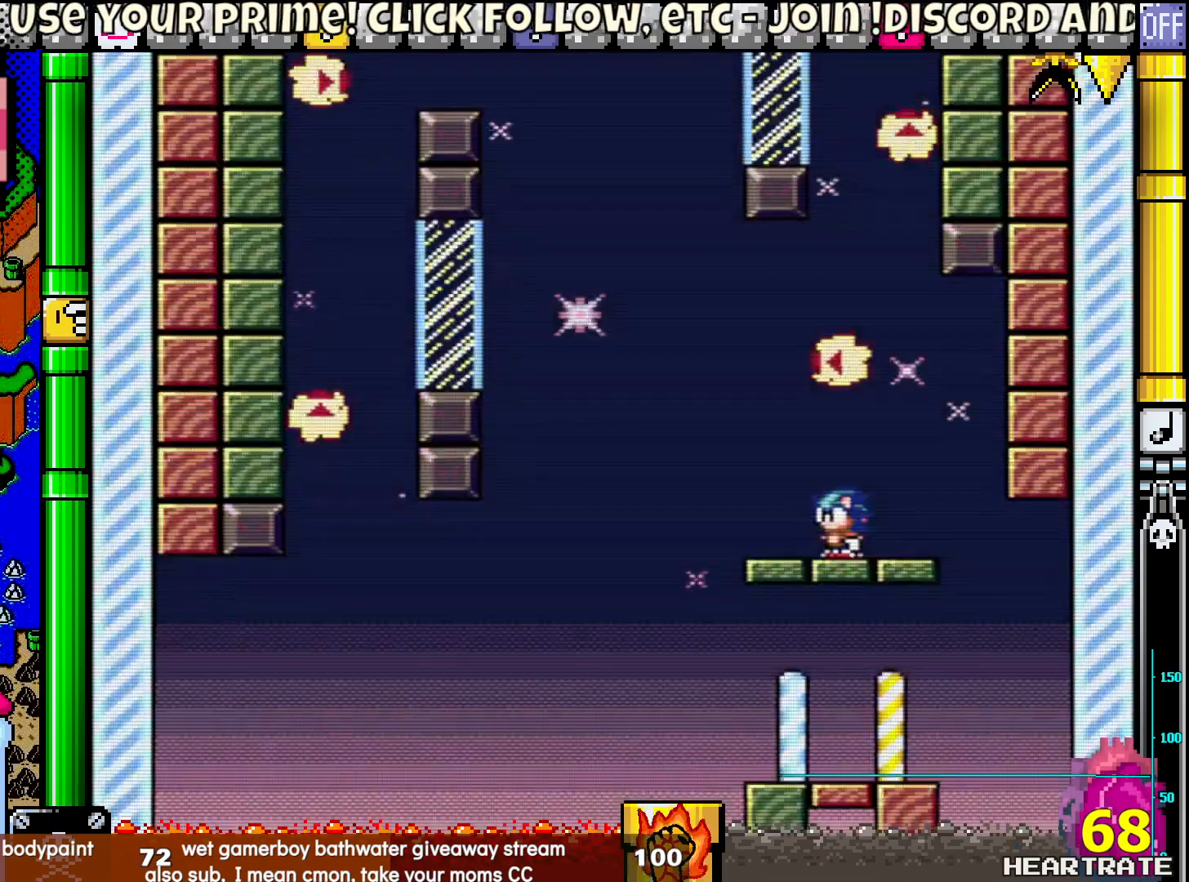
Gameplay with a controller (Nintendo layout); each line is a JSON object with the inputs held at the frame after it. "events" lists button and stick changes between this image and that frame as [ms after this image, input, new state], when the widget could be followed in between. Not read: B L2 L3 R2 R3.
{"buttons": ["Y"], "left_stick": "center", "right_stick": "center", "events": []}
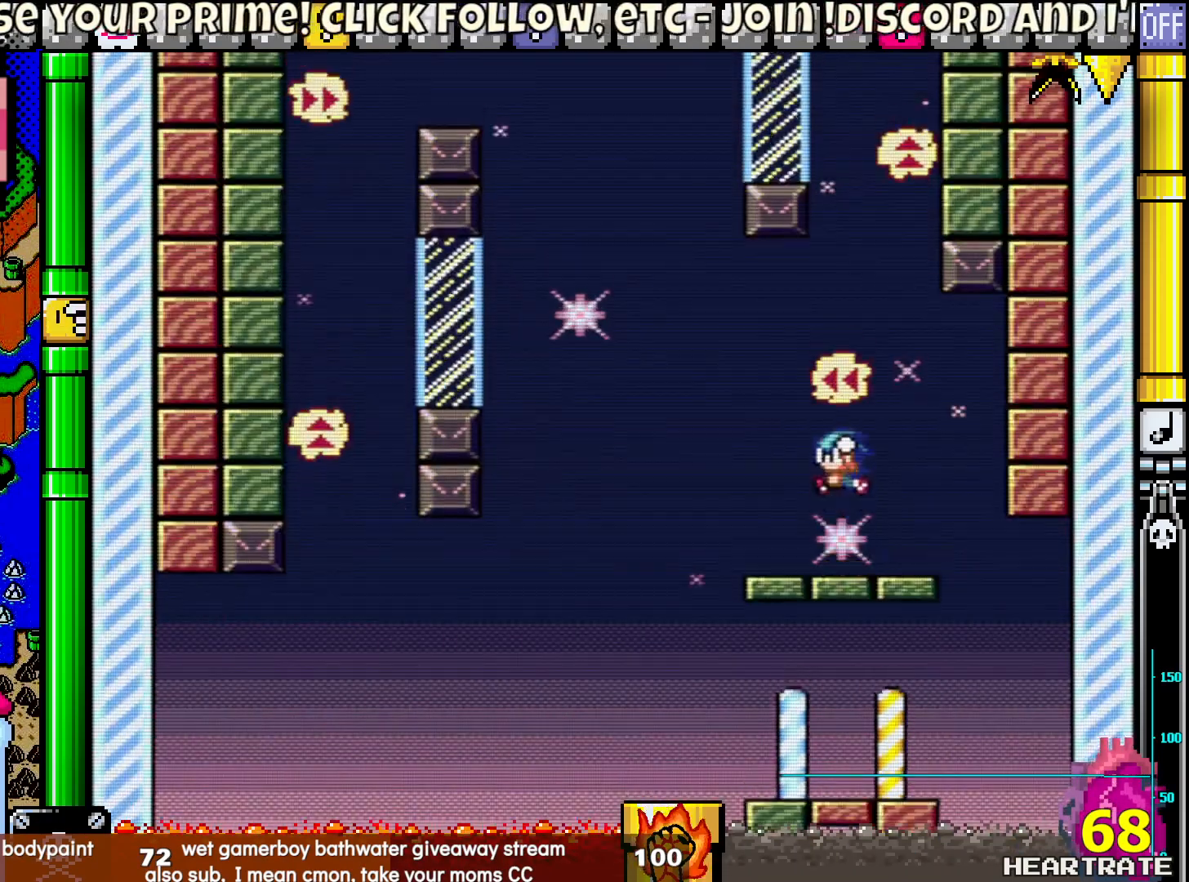
{"buttons": ["Y"], "left_stick": "center", "right_stick": "center", "events": []}
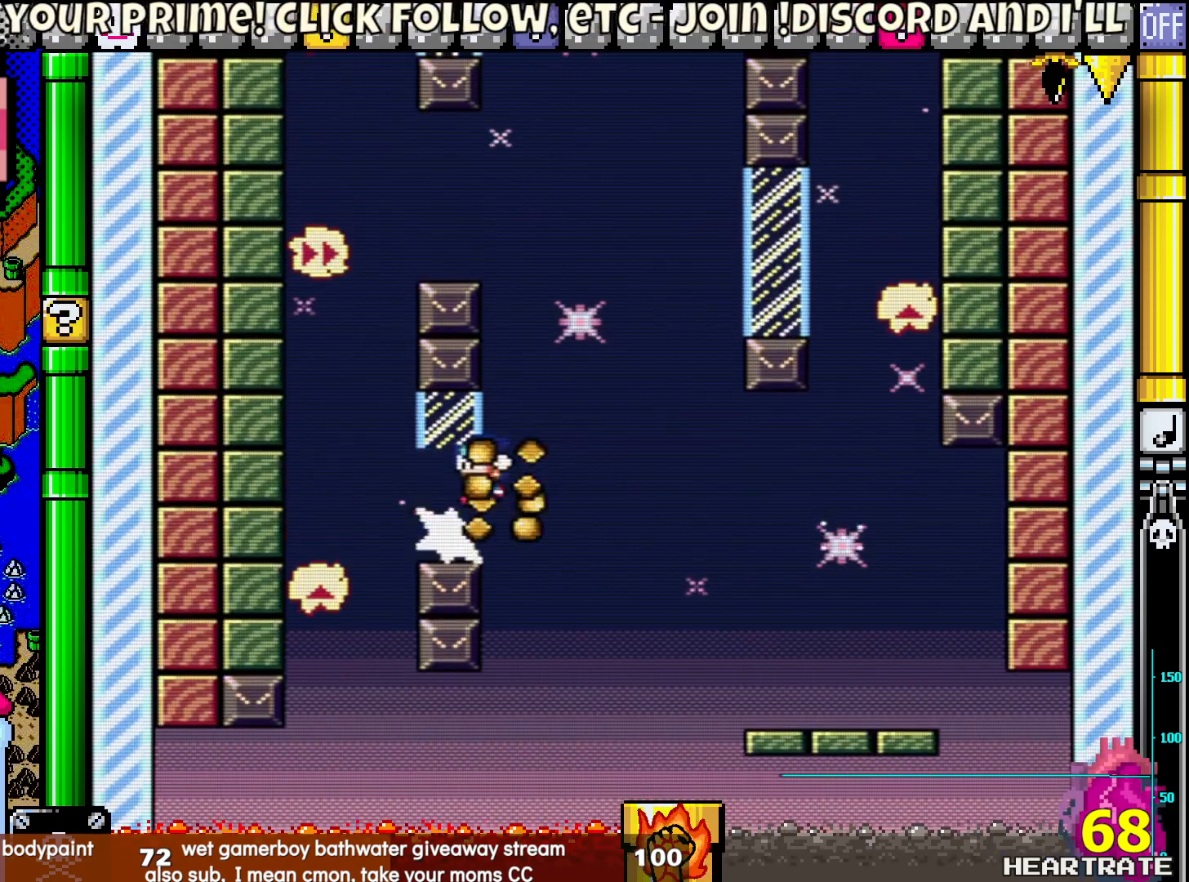
{"buttons": ["Y"], "left_stick": "center", "right_stick": "center", "events": []}
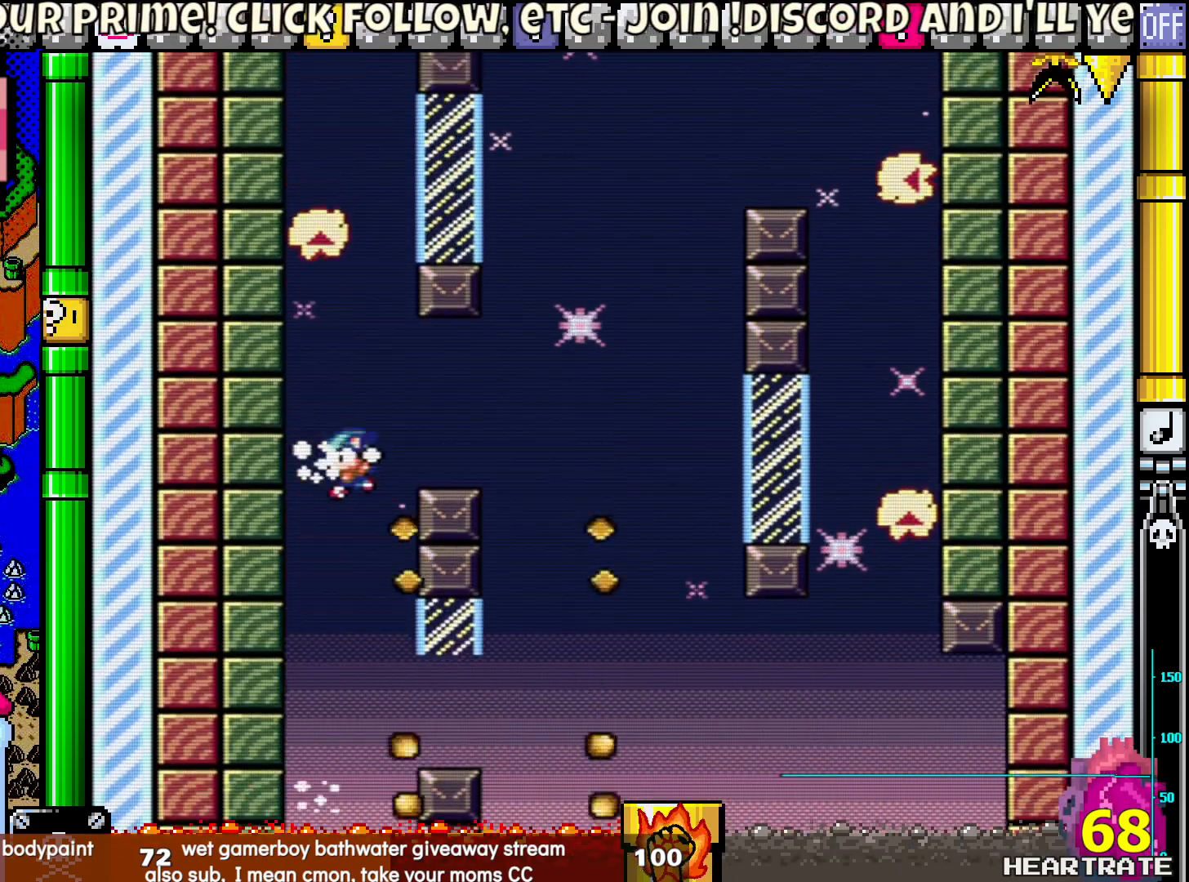
{"buttons": ["Y"], "left_stick": "center", "right_stick": "center", "events": []}
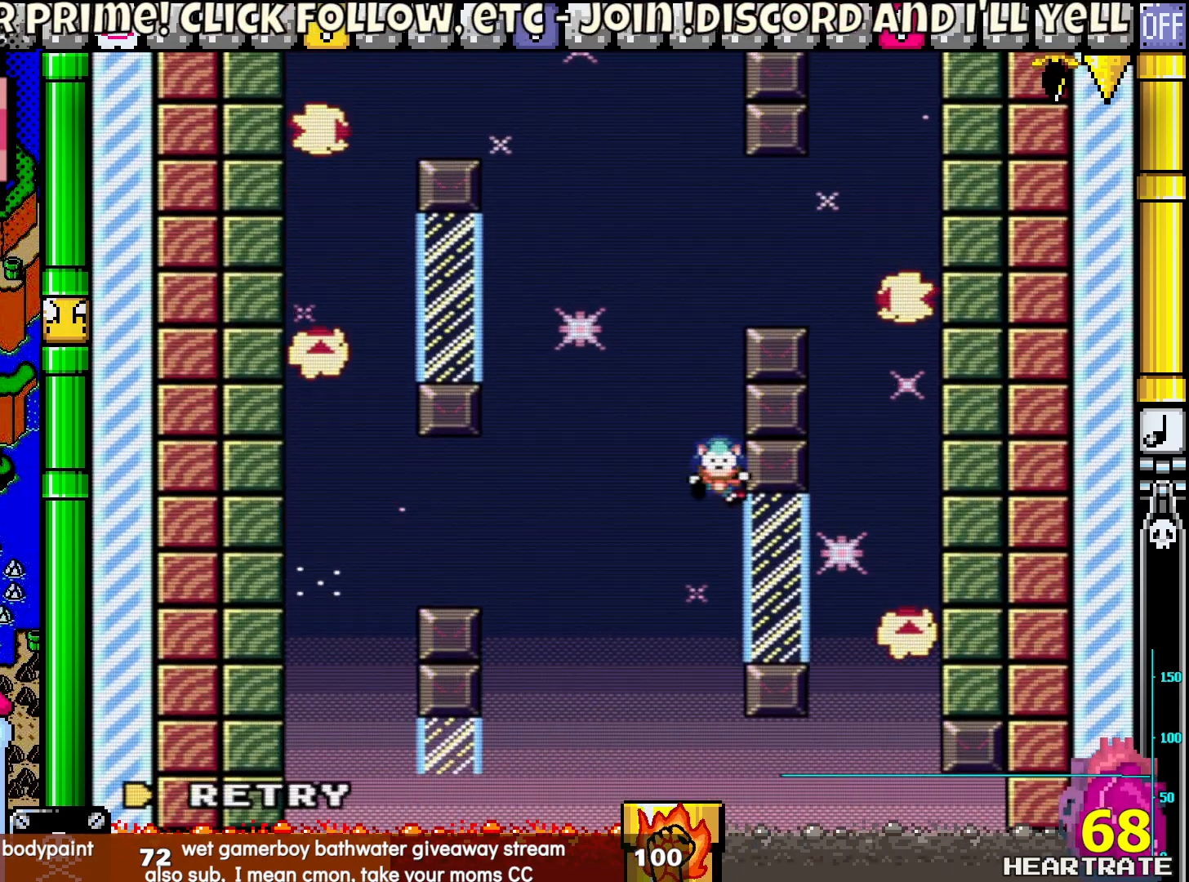
{"buttons": ["Y"], "left_stick": "center", "right_stick": "center", "events": [[183, "Y", "up"], [283, "A", "down"], [383, "A", "up"], [500, "Y", "down"]]}
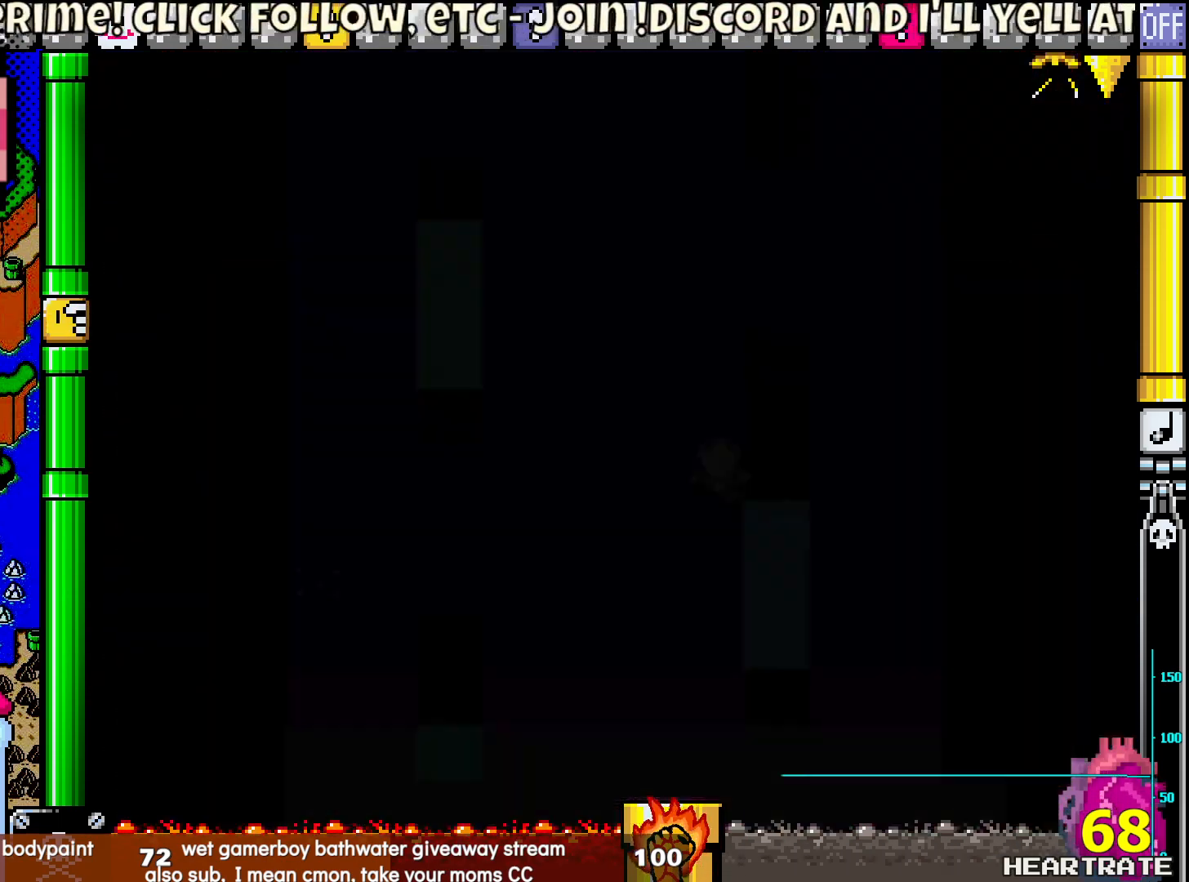
{"buttons": ["Y"], "left_stick": "center", "right_stick": "center", "events": []}
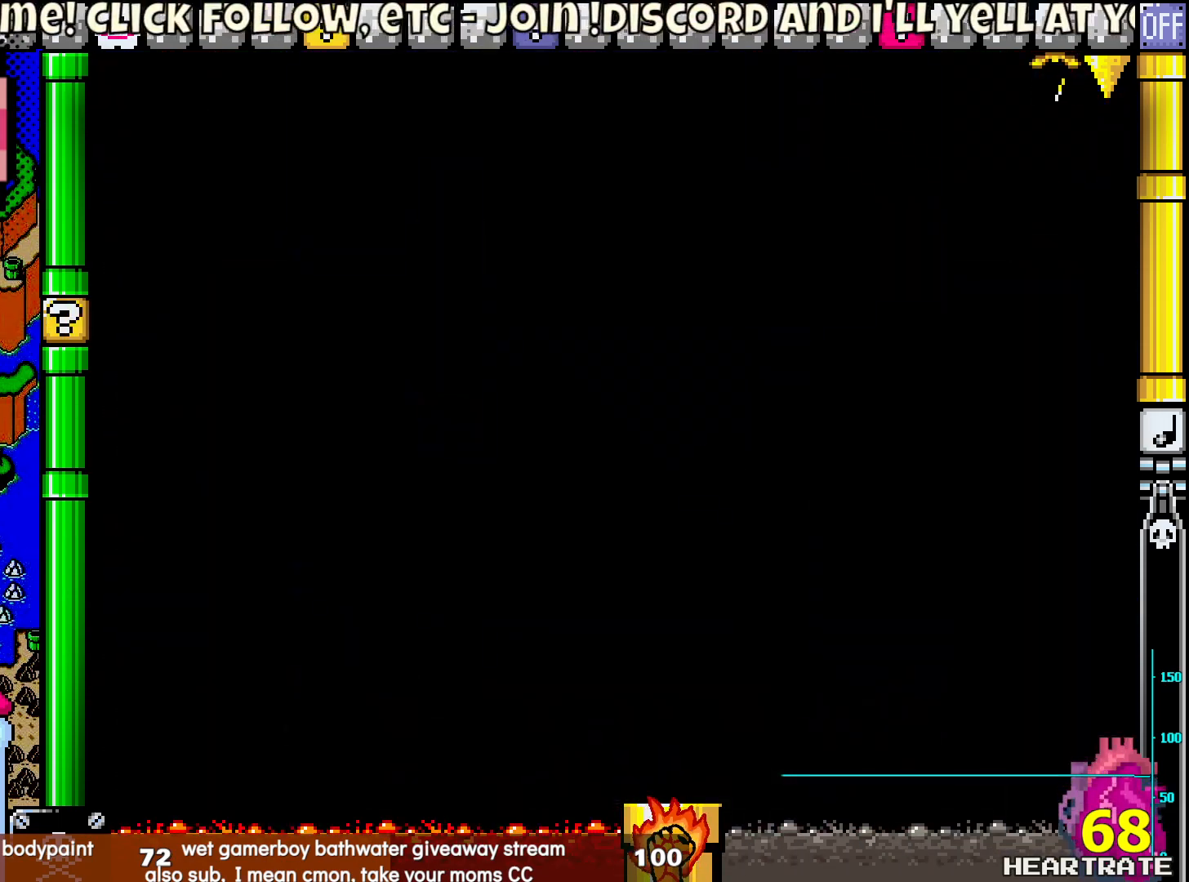
{"buttons": ["Y"], "left_stick": "center", "right_stick": "center", "events": []}
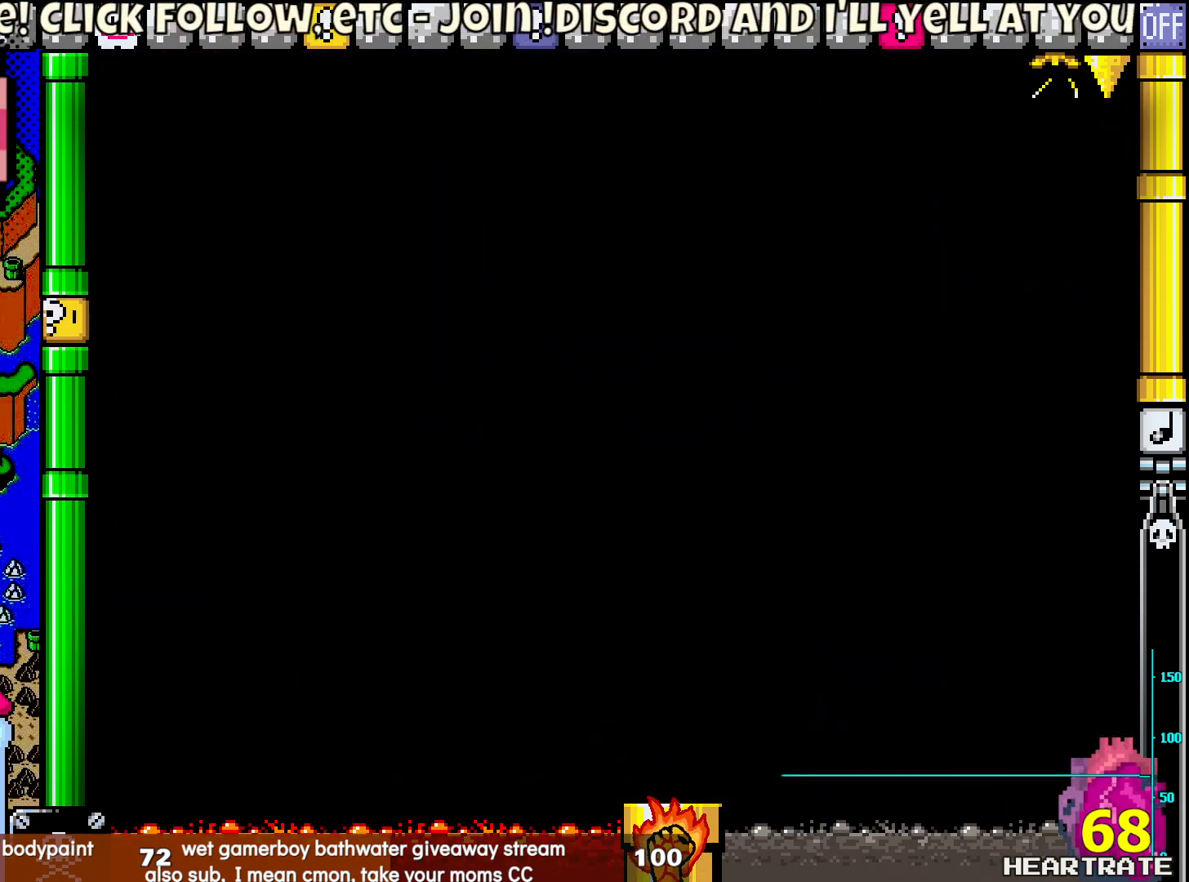
{"buttons": ["Y"], "left_stick": "center", "right_stick": "center", "events": []}
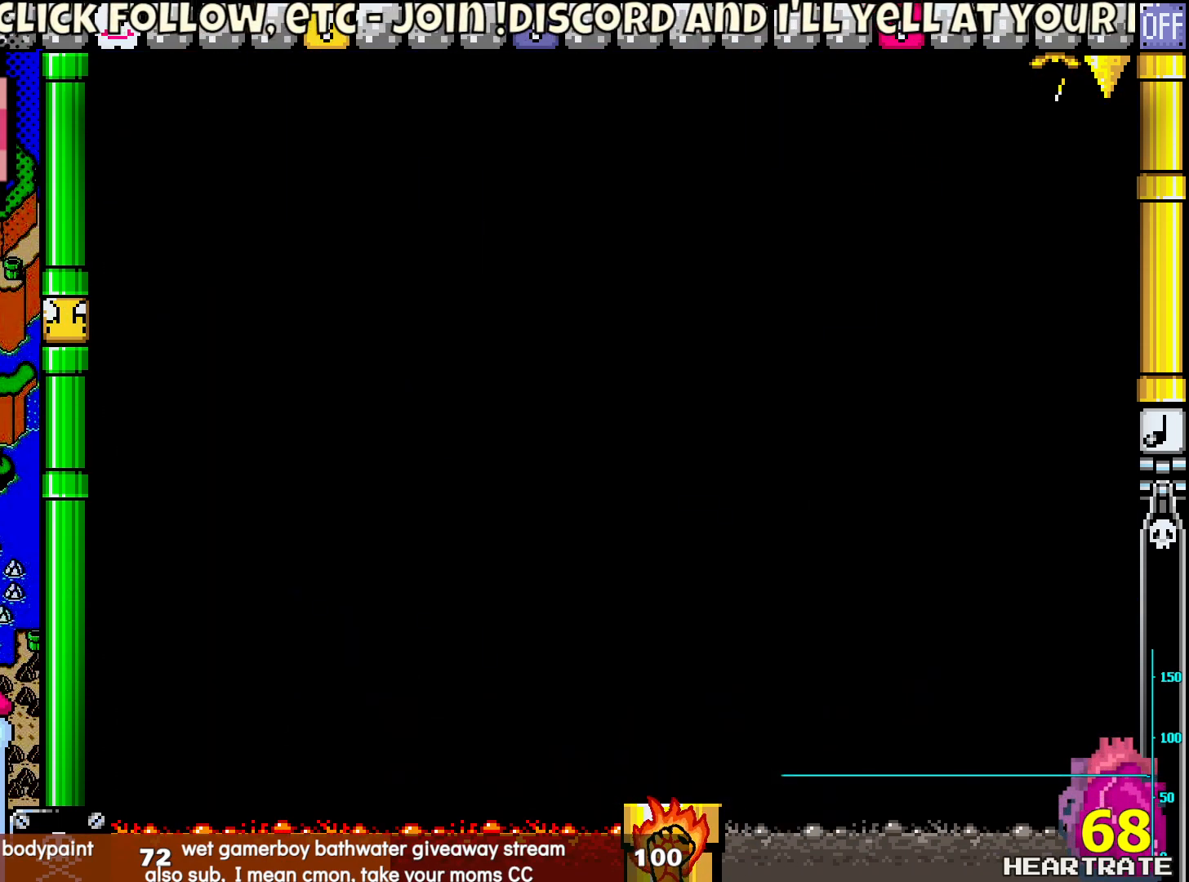
{"buttons": ["Y"], "left_stick": "center", "right_stick": "center", "events": []}
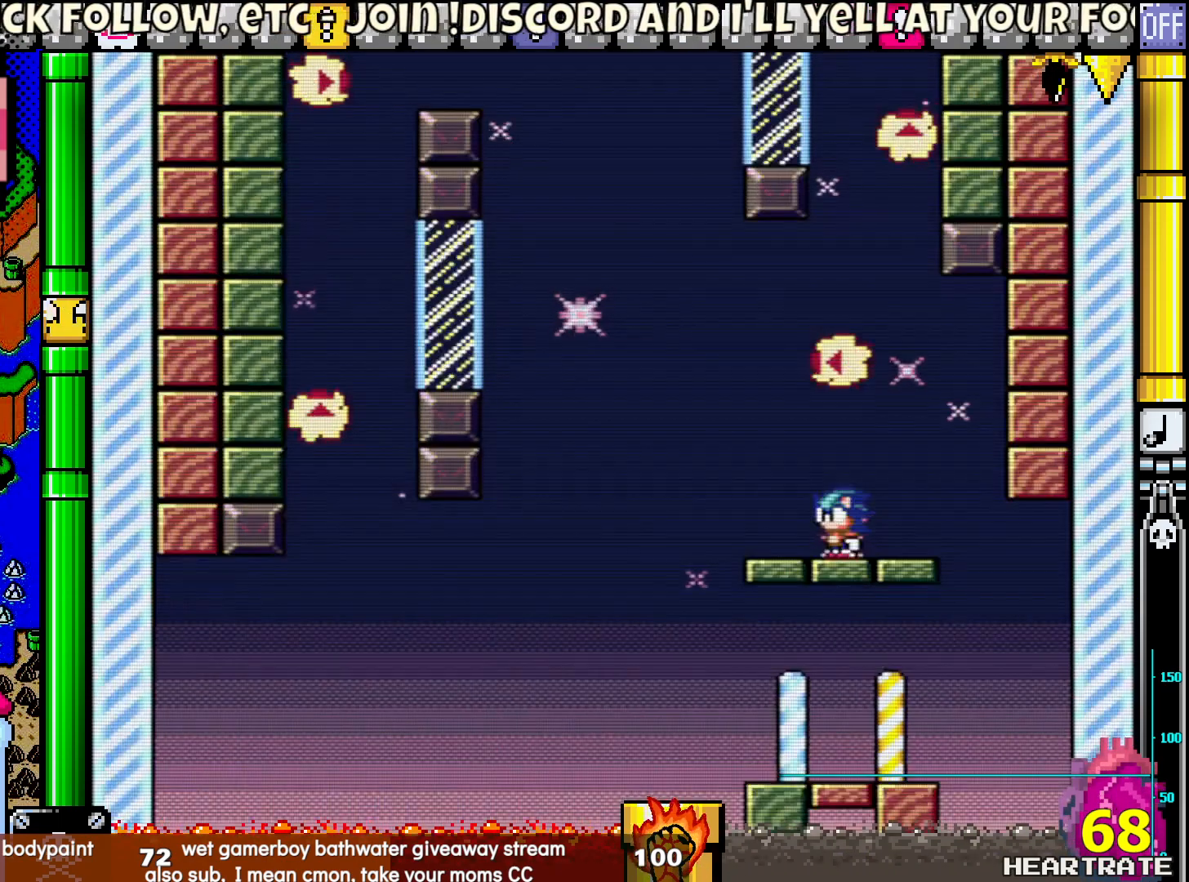
{"buttons": ["Y"], "left_stick": "center", "right_stick": "center", "events": []}
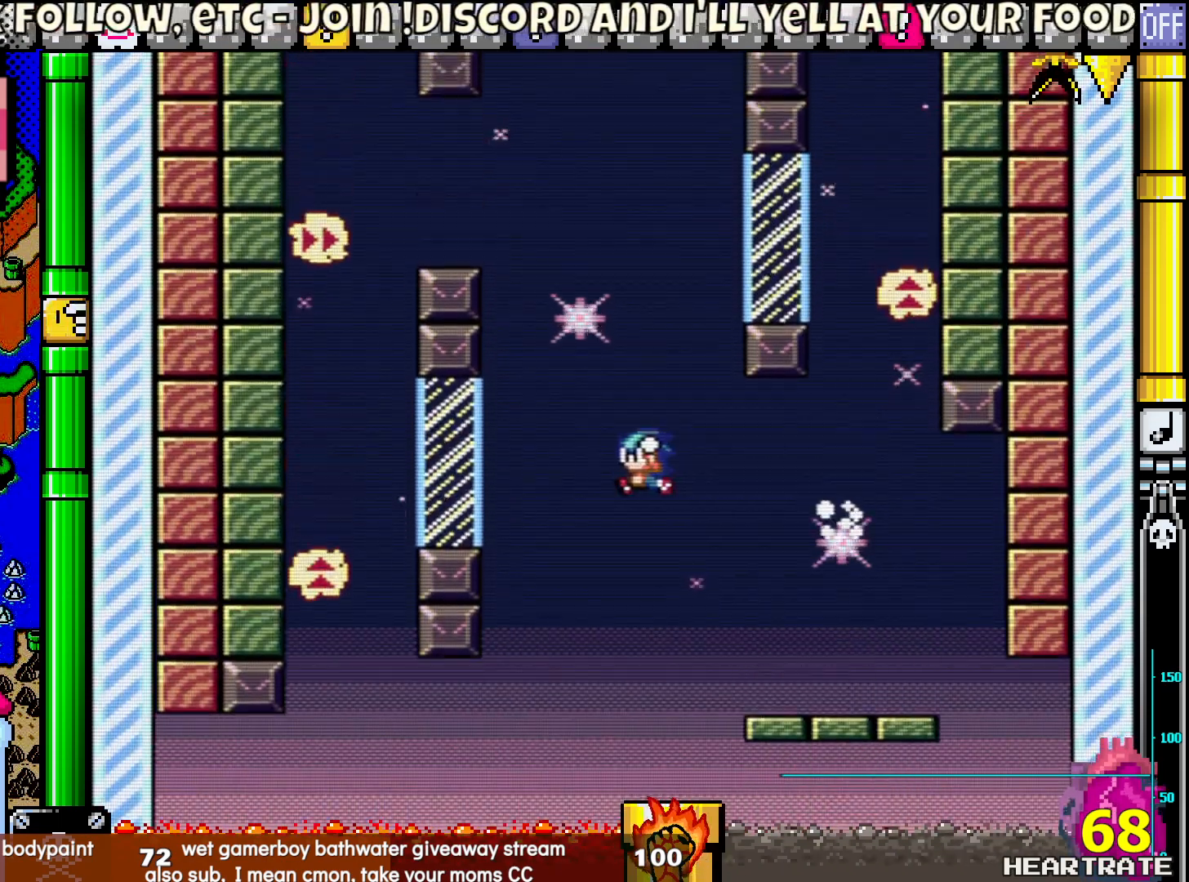
{"buttons": ["Y"], "left_stick": "center", "right_stick": "center", "events": []}
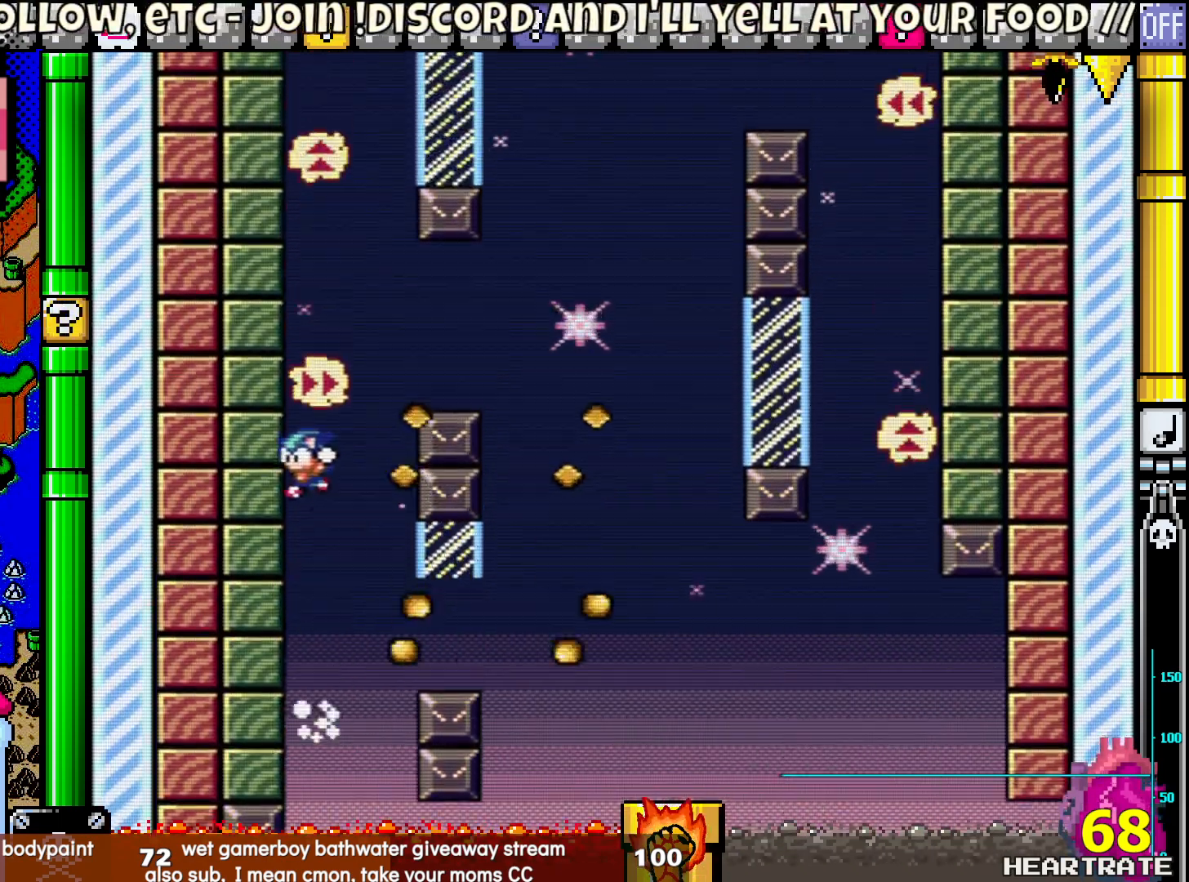
{"buttons": ["Y", "DPAD_RIGHT"], "left_stick": "center", "right_stick": "center", "events": [[133, "DPAD_RIGHT", "down"]]}
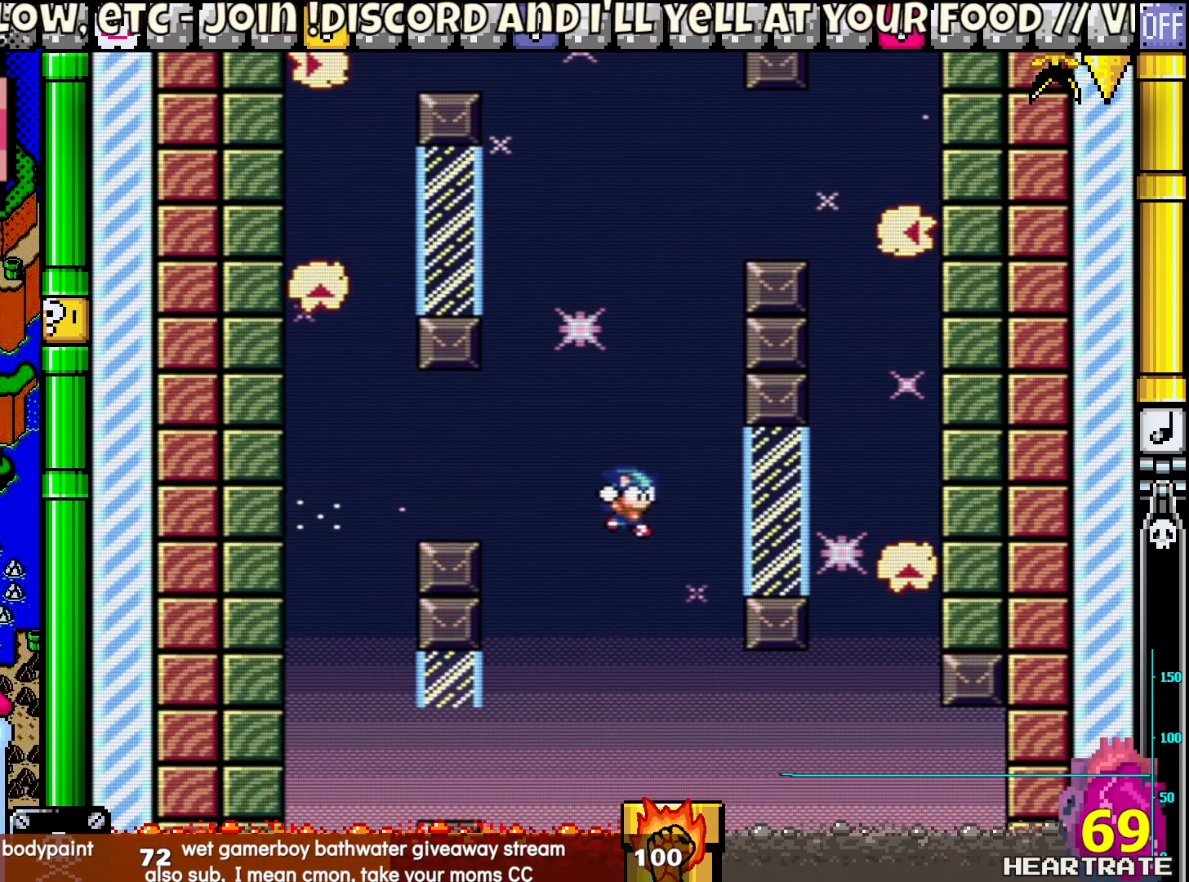
{"buttons": [], "left_stick": "center", "right_stick": "center", "events": [[200, "DPAD_RIGHT", "up"], [433, "Y", "up"]]}
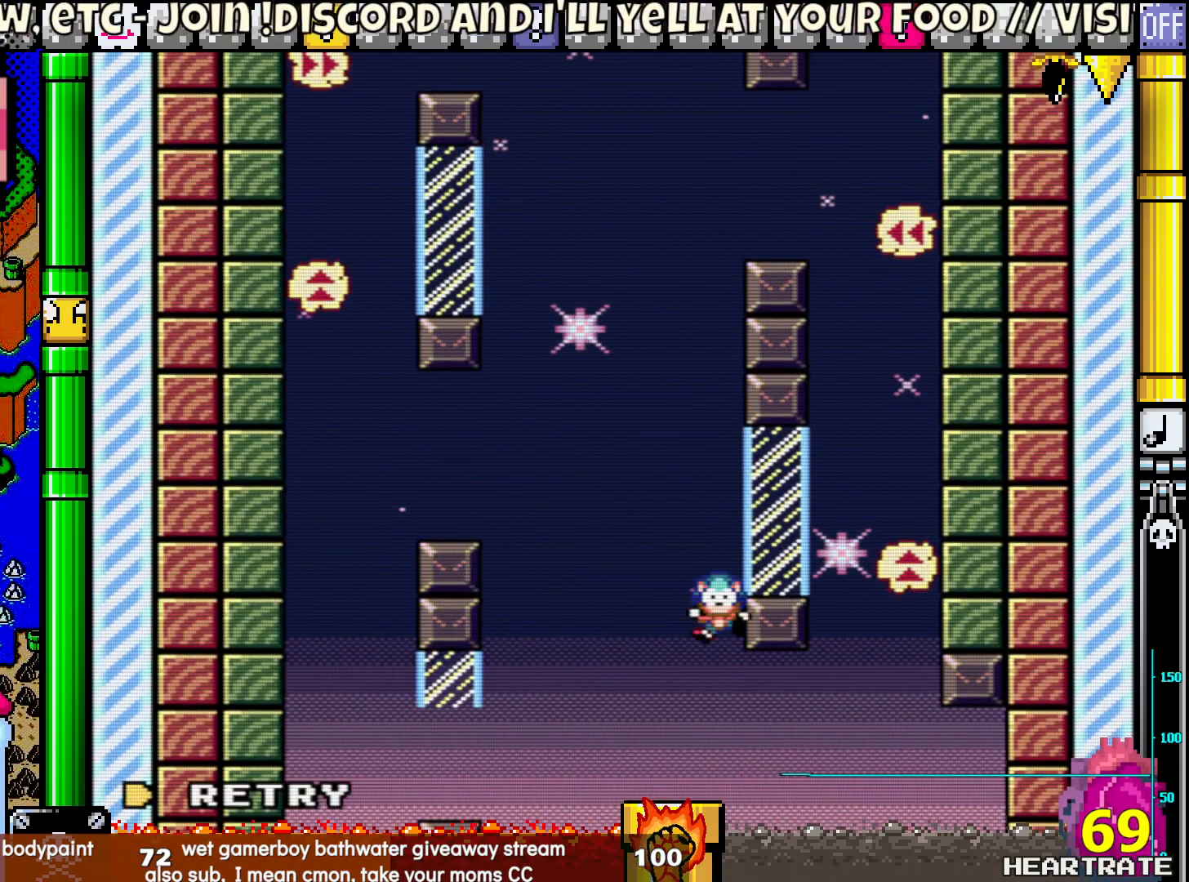
{"buttons": [], "left_stick": "center", "right_stick": "center", "events": [[83, "A", "down"], [183, "A", "up"]]}
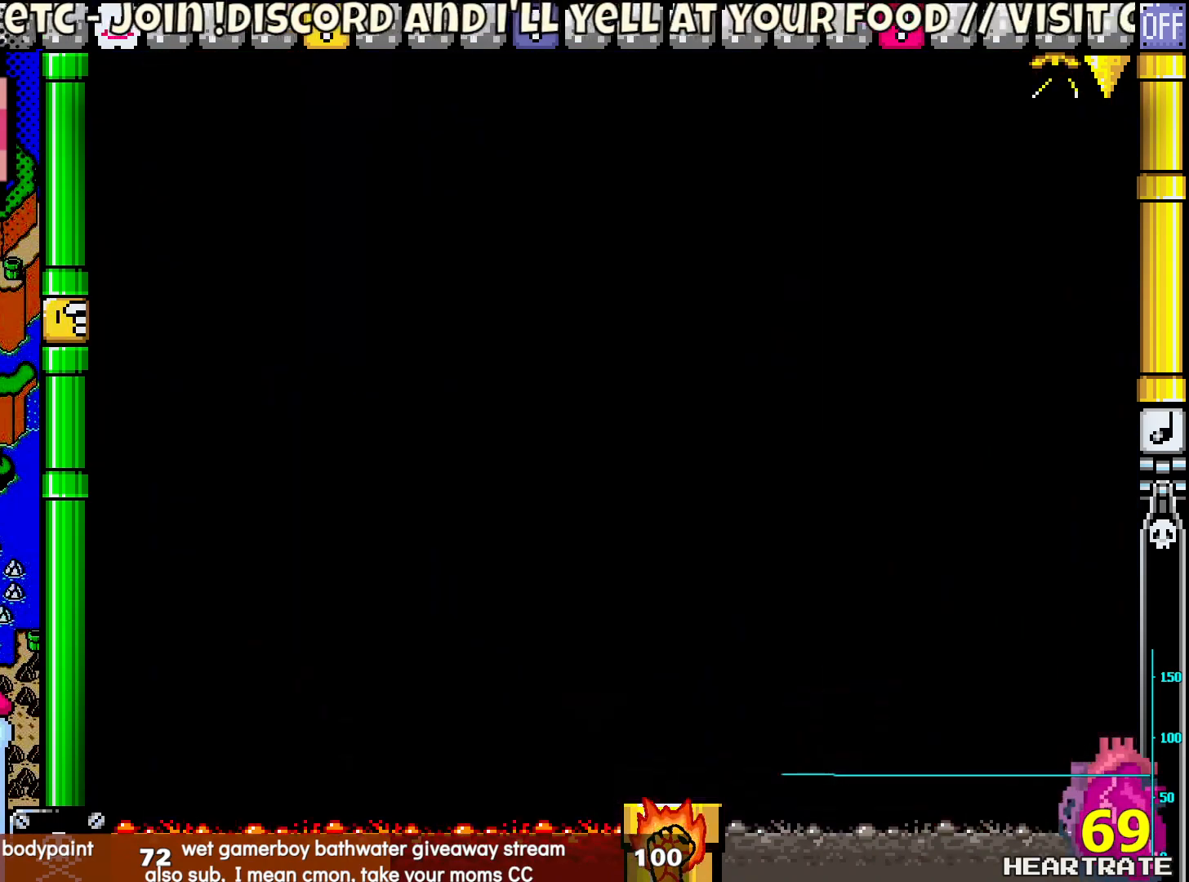
{"buttons": ["A"], "left_stick": "center", "right_stick": "center", "events": [[383, "A", "down"]]}
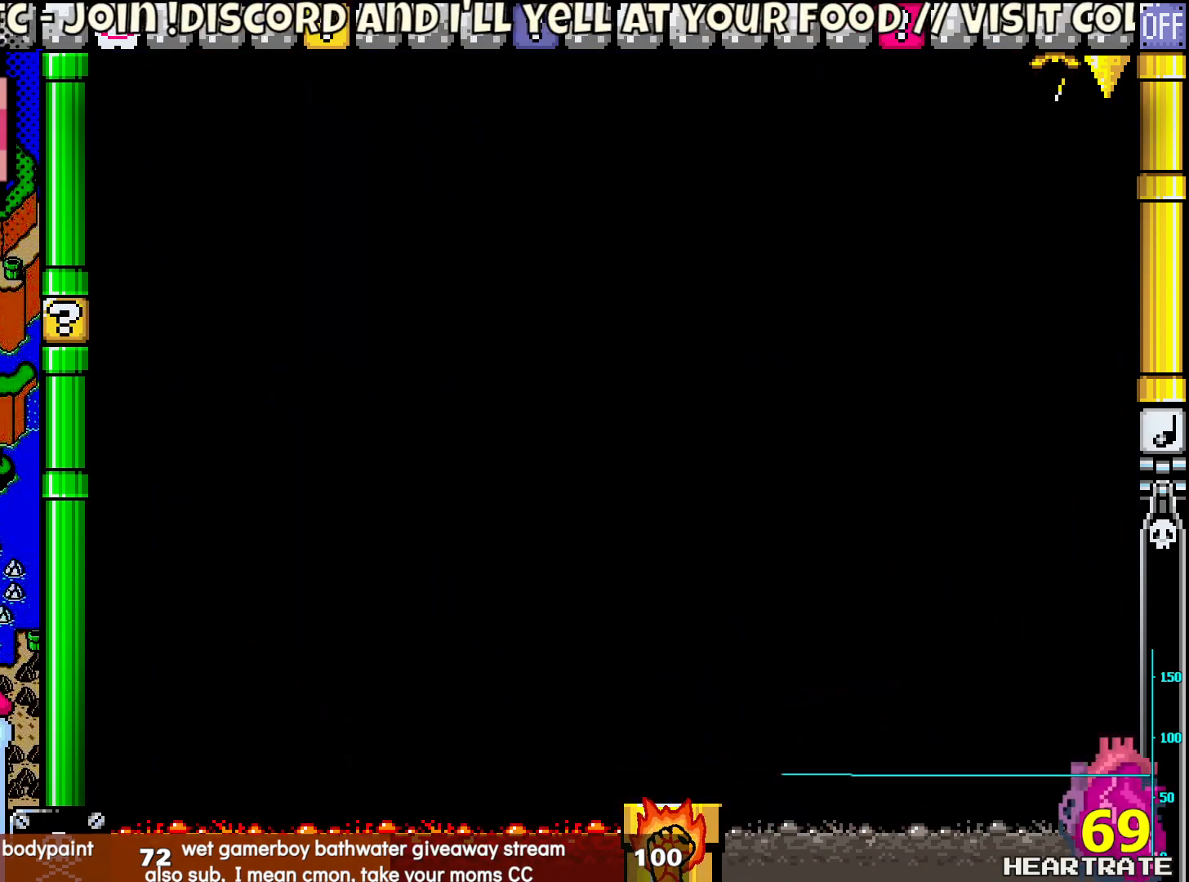
{"buttons": [], "left_stick": "center", "right_stick": "center", "events": [[50, "A", "up"]]}
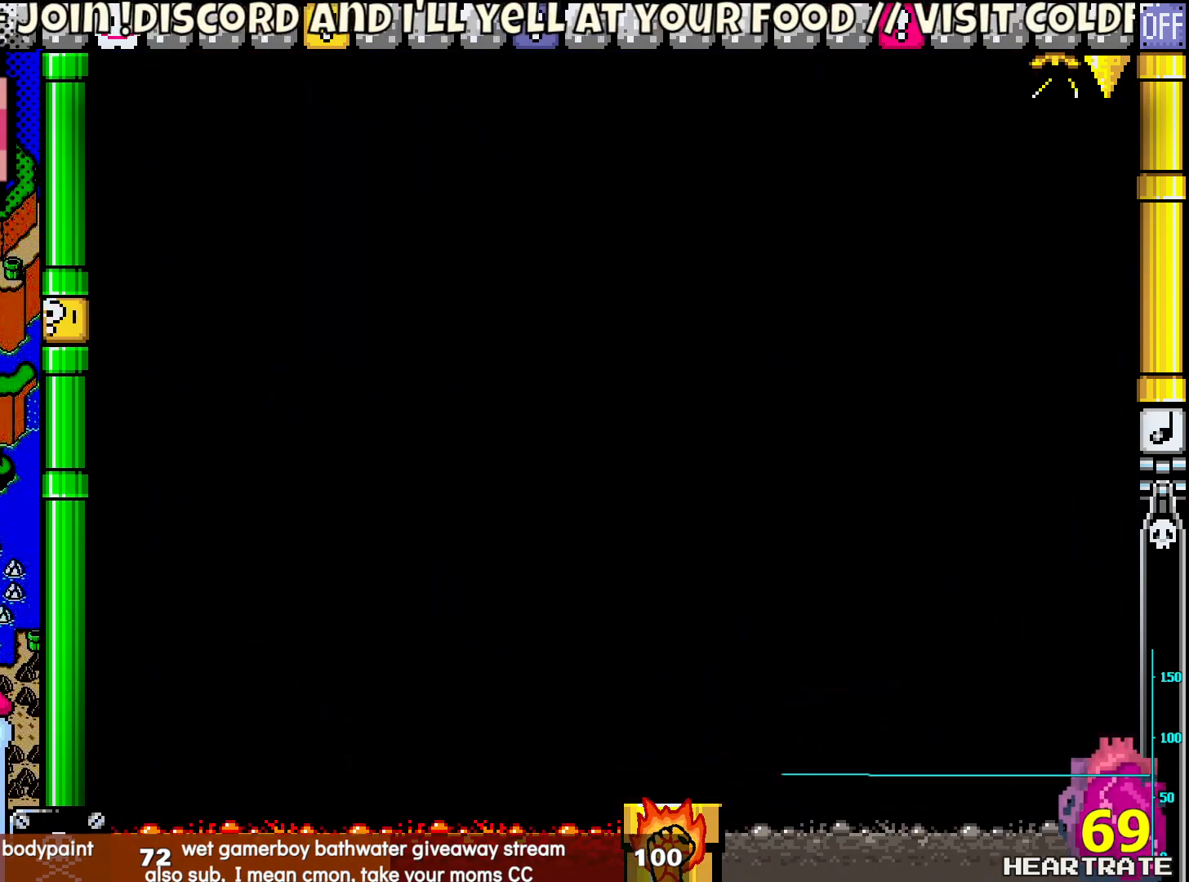
{"buttons": [], "left_stick": "center", "right_stick": "center", "events": []}
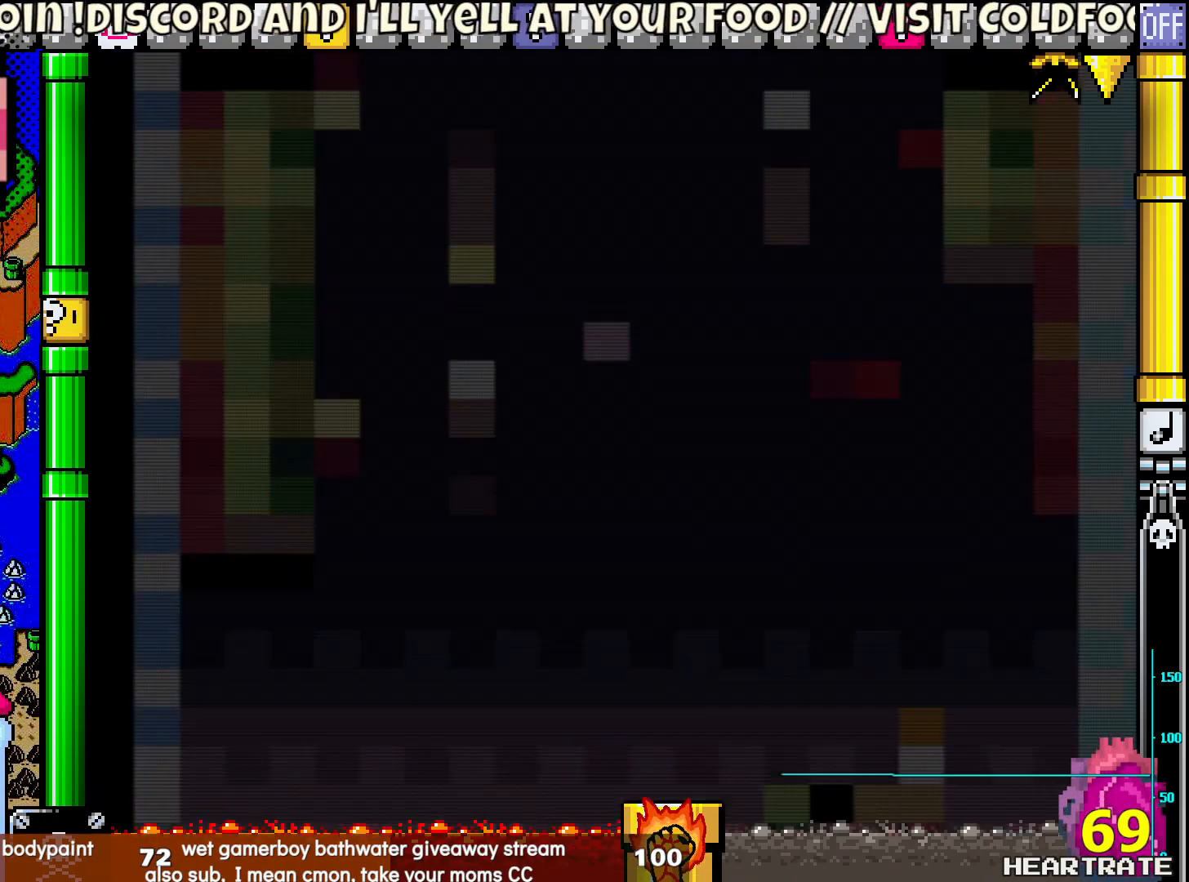
{"buttons": ["Y"], "left_stick": "center", "right_stick": "center", "events": [[33, "A", "down"], [133, "A", "up"], [267, "Y", "down"]]}
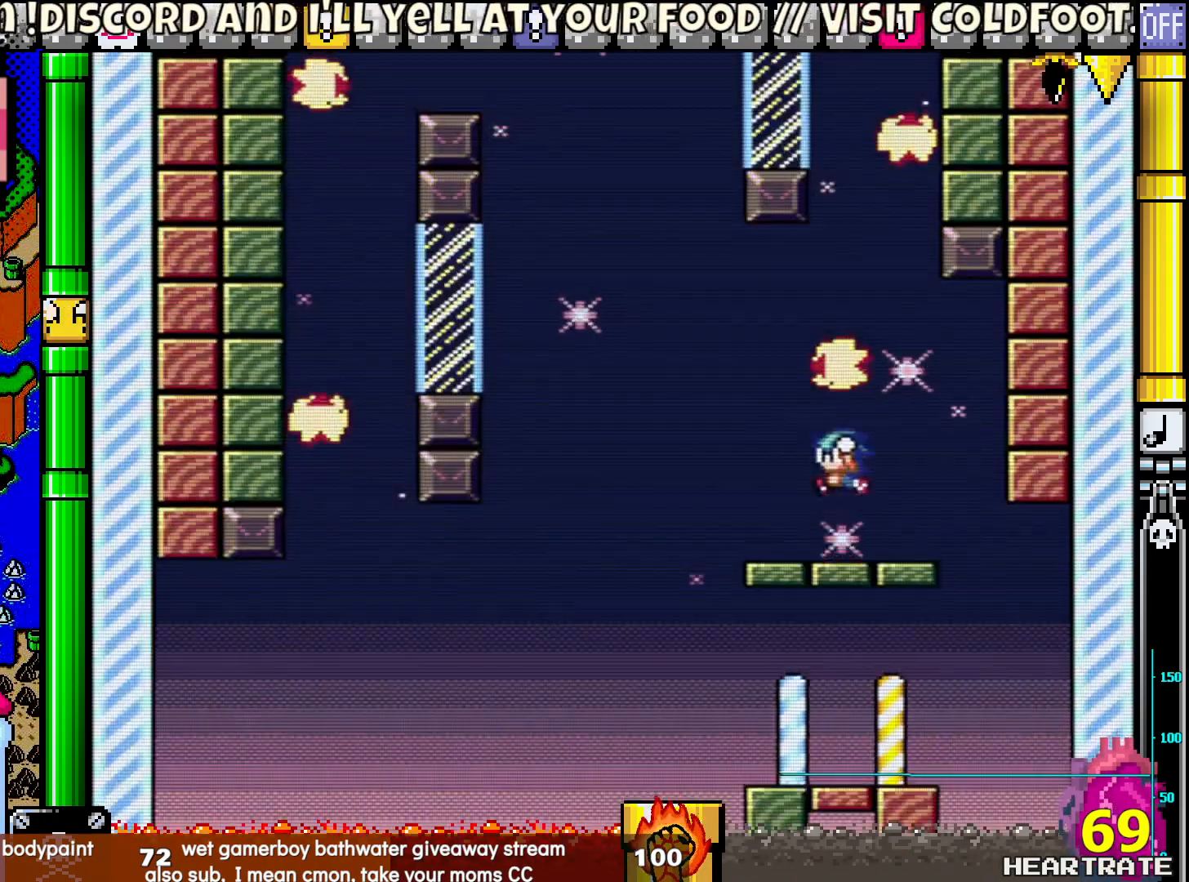
{"buttons": ["Y"], "left_stick": "center", "right_stick": "center", "events": []}
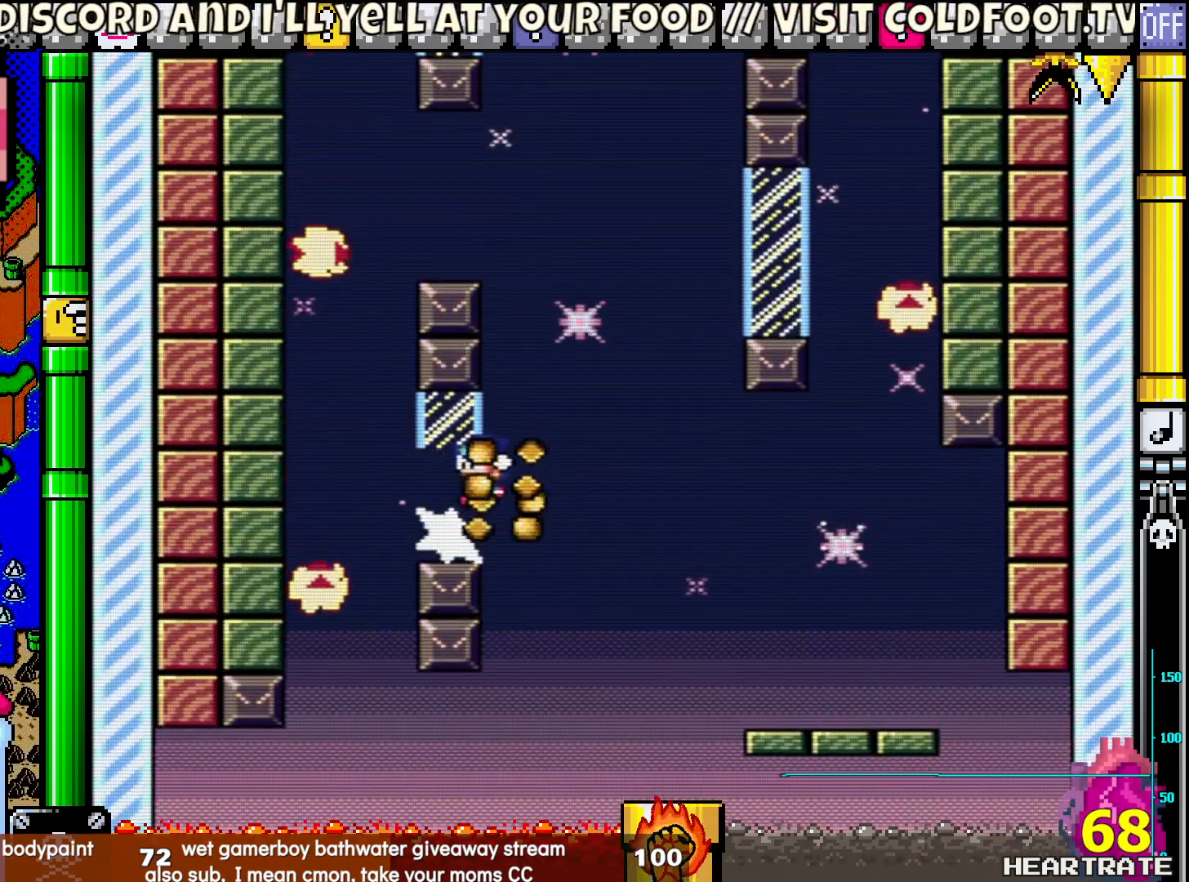
{"buttons": ["Y"], "left_stick": "center", "right_stick": "center", "events": []}
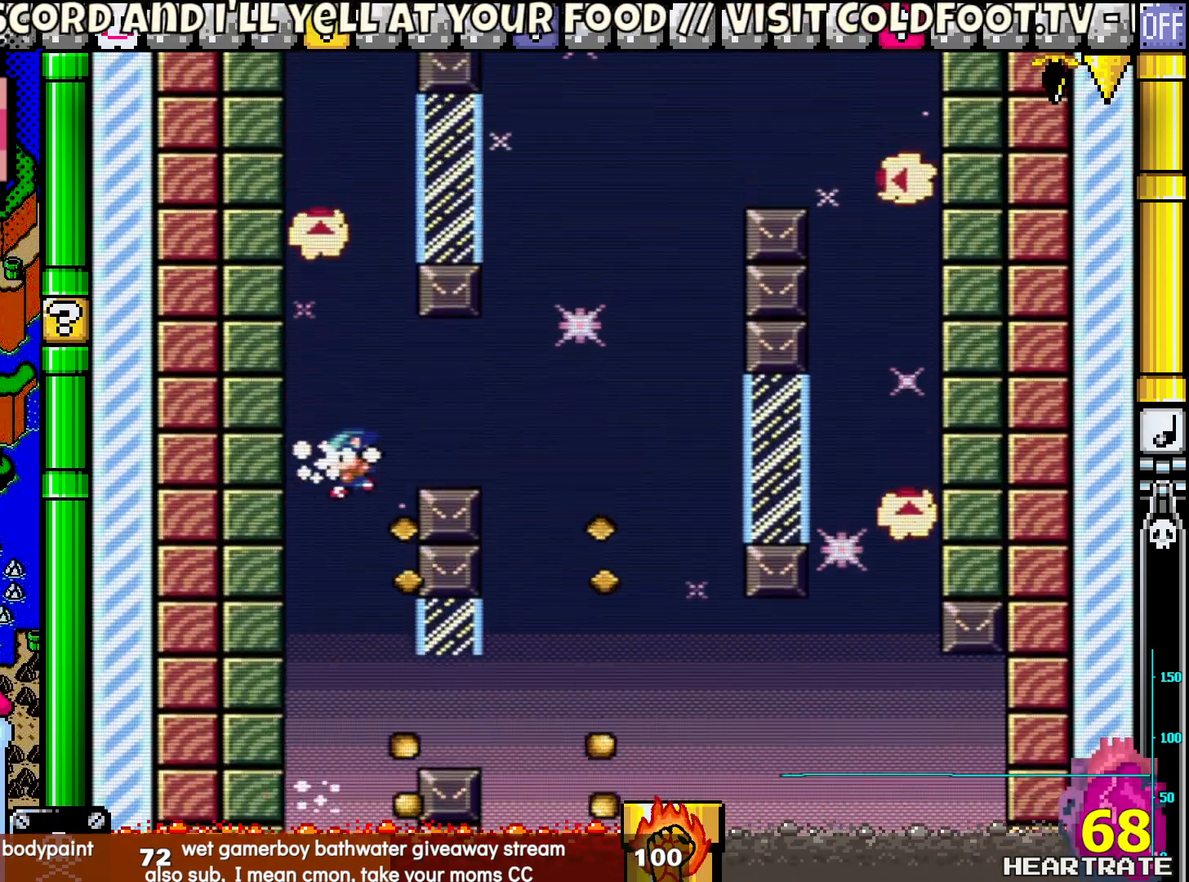
{"buttons": ["Y"], "left_stick": "center", "right_stick": "center", "events": []}
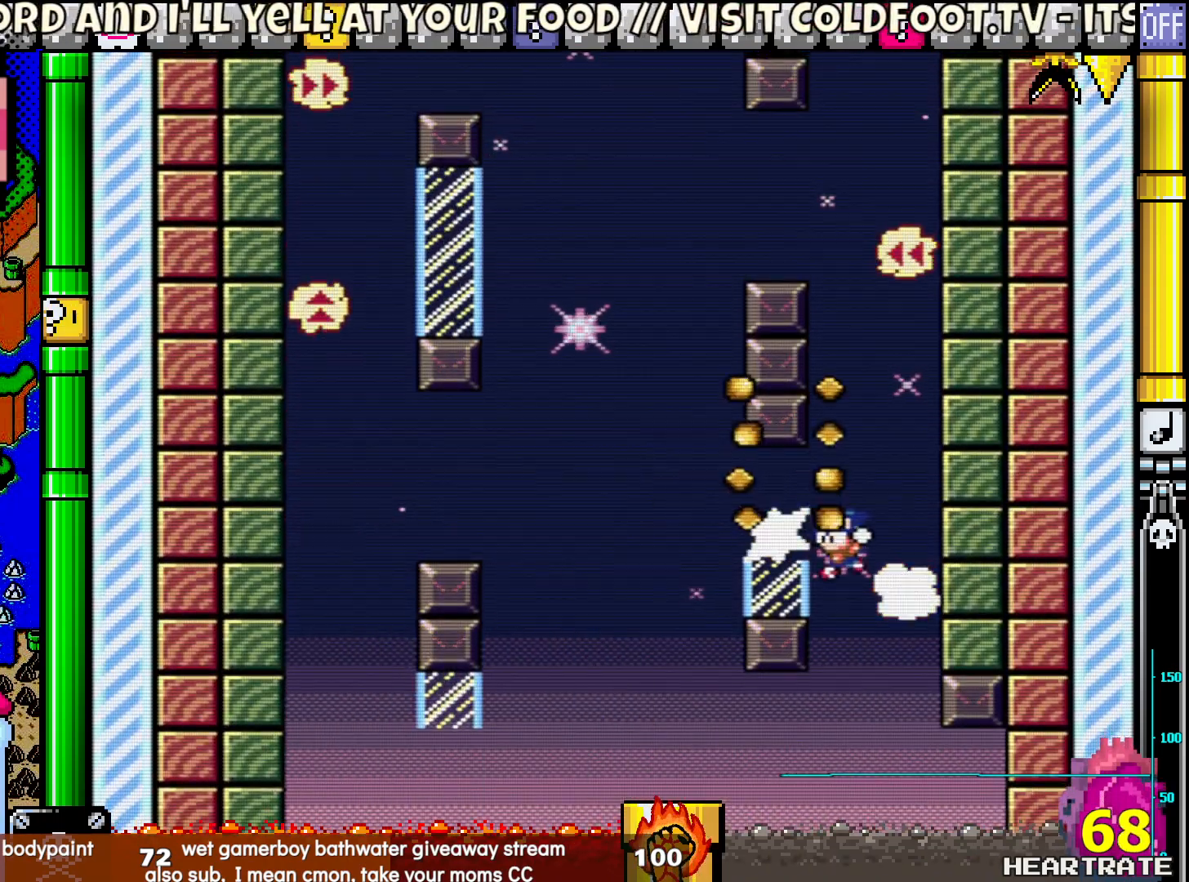
{"buttons": ["Y"], "left_stick": "center", "right_stick": "center", "events": []}